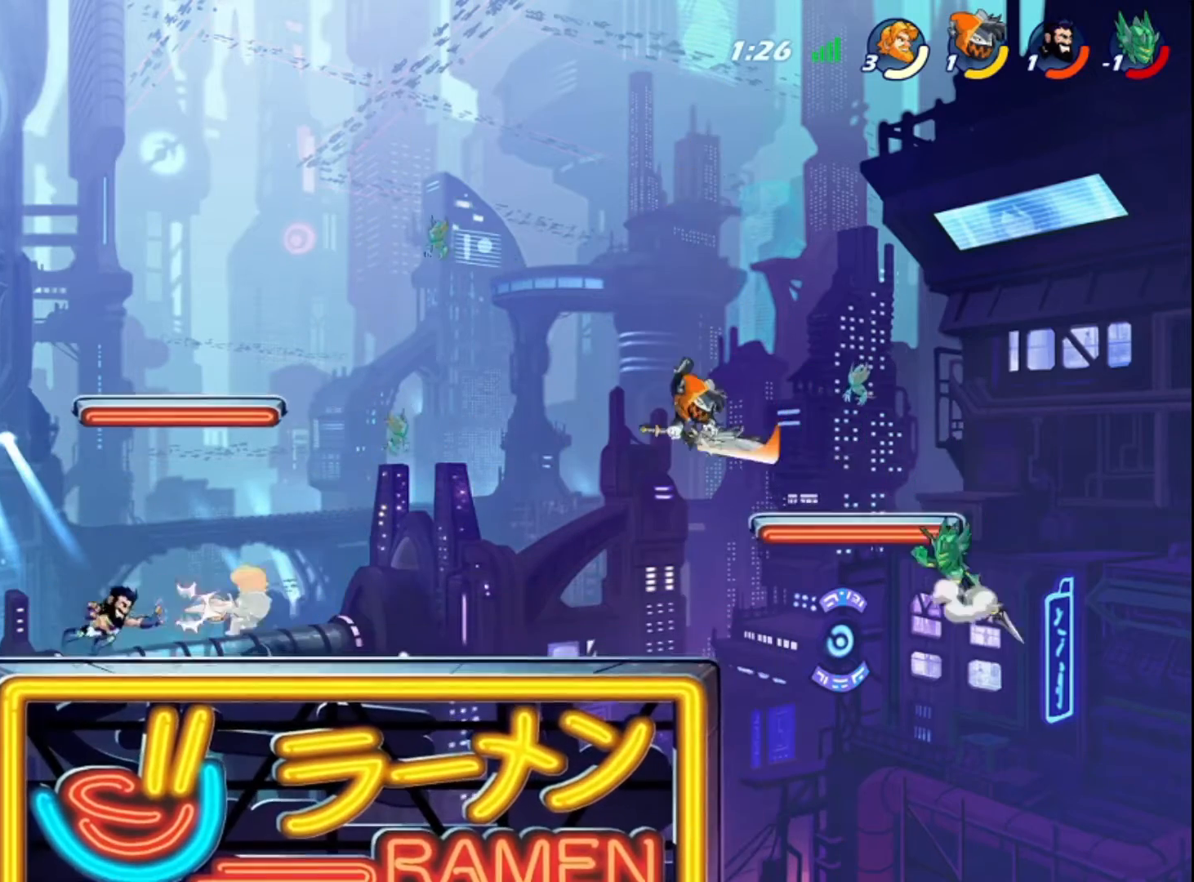
Gameplay with a controller (PlayStation layout); each line is a JSON object with the inputs held at the frame after it. "events" lists button and stick changes between this image and that frame as [ms after this image, input, new state], when the widget could be followed in between. Not read: L3.
{"buttons": [], "left_stick": "right", "right_stick": "center", "events": [[120, "left_stick", "left"], [240, "R2", "down"], [320, "R2", "up"], [480, "left_stick", "right"]]}
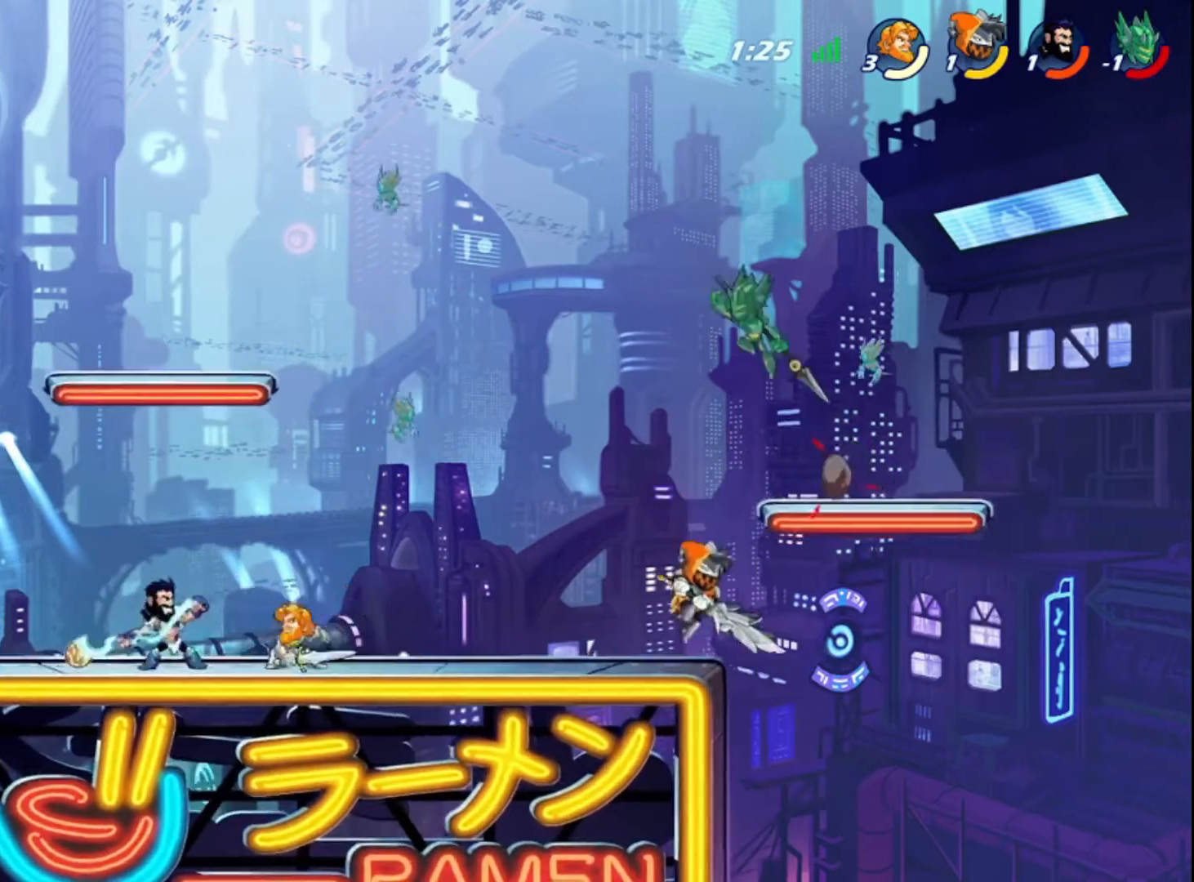
{"buttons": [], "left_stick": "left", "right_stick": "center", "events": [[200, "left_stick", "left"], [440, "left_stick", "center"], [520, "left_stick", "left"]]}
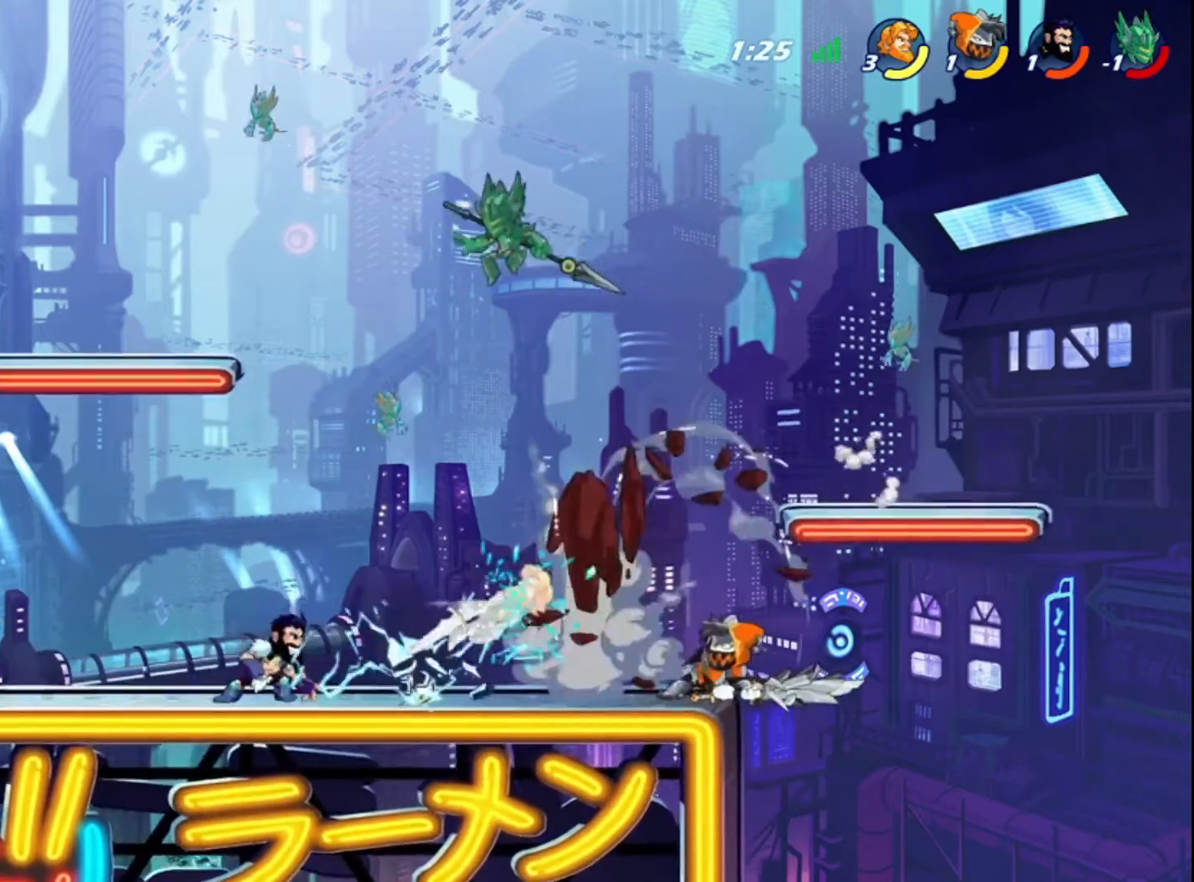
{"buttons": ["CROSS"], "left_stick": "left", "right_stick": "center", "events": [[320, "CROSS", "down"]]}
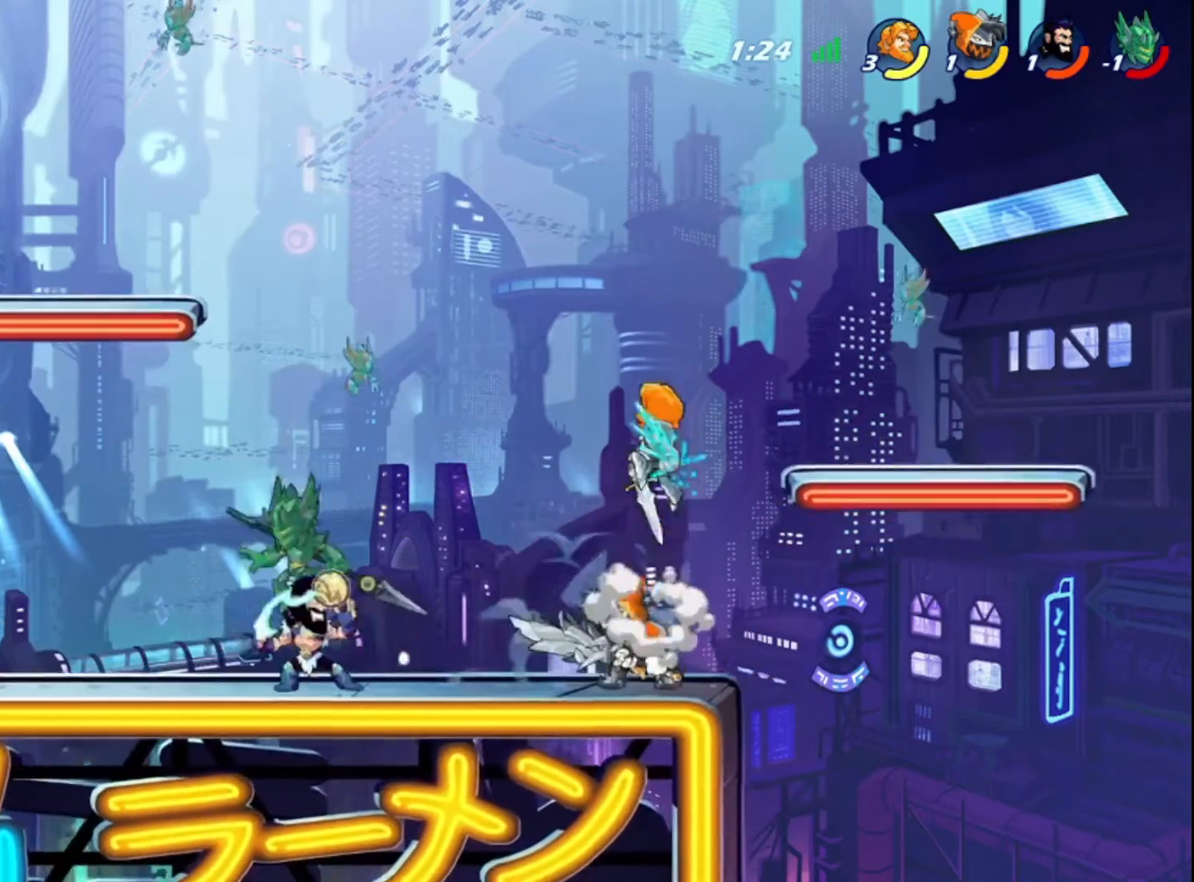
{"buttons": ["R2"], "left_stick": "left", "right_stick": "center", "events": [[160, "CROSS", "up"], [480, "R2", "down"]]}
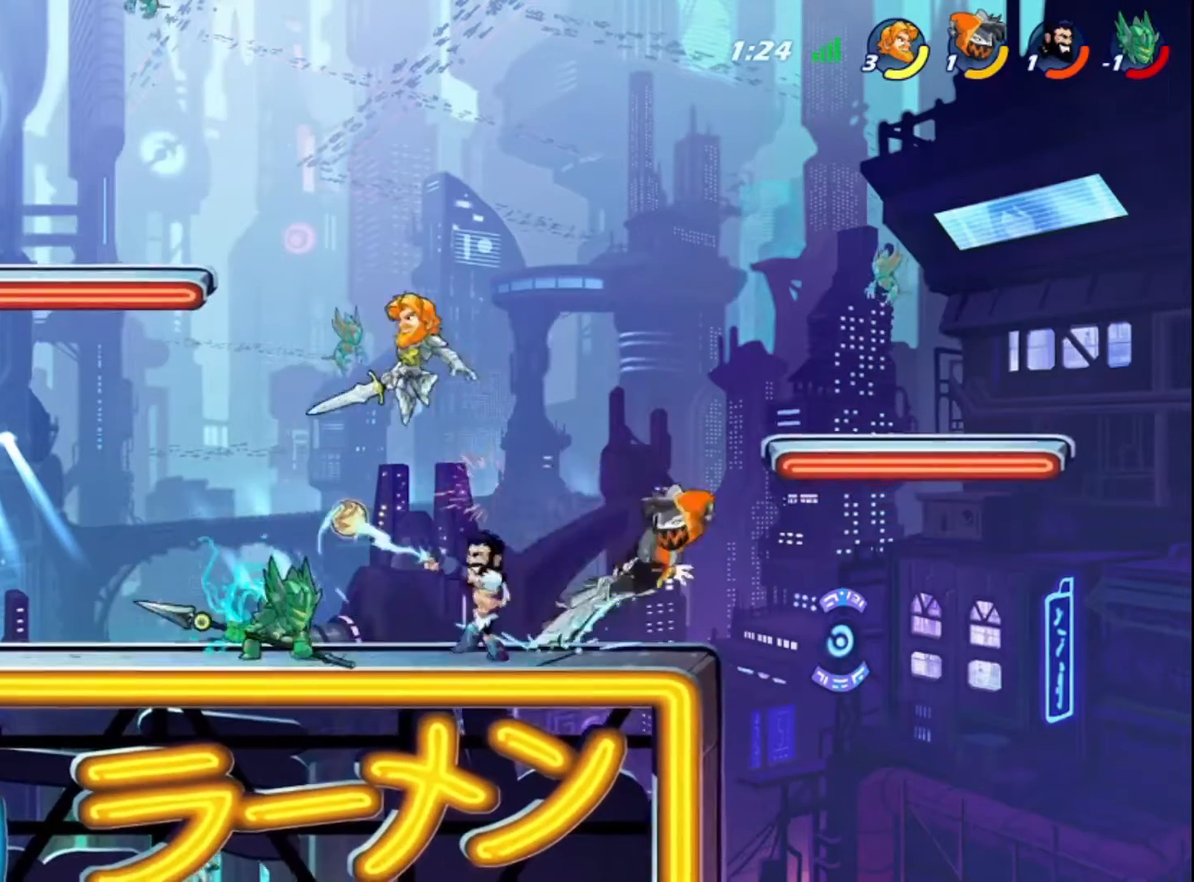
{"buttons": [], "left_stick": "right", "right_stick": "center", "events": [[80, "R2", "up"], [440, "left_stick", "right"]]}
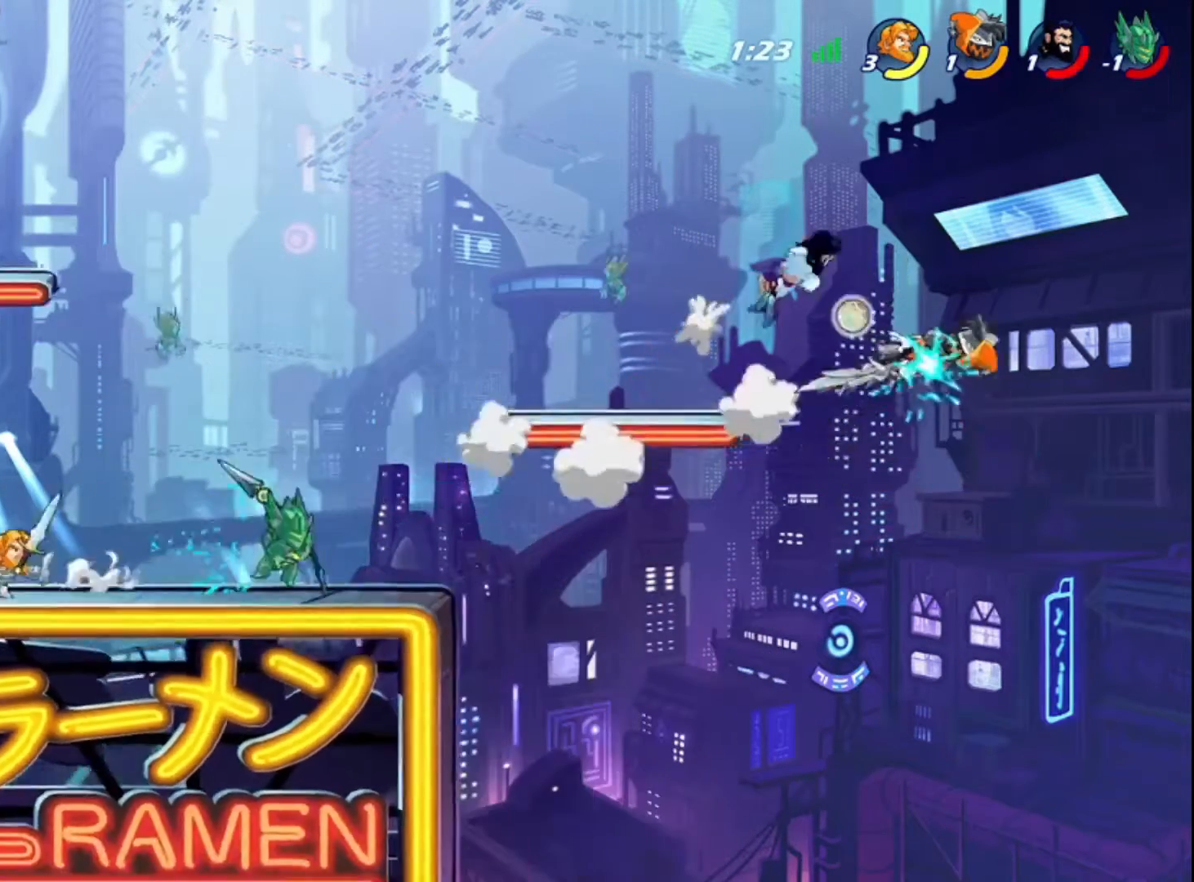
{"buttons": [], "left_stick": "center", "right_stick": "center", "events": [[200, "CIRCLE", "down"], [240, "CIRCLE", "up"], [280, "left_stick", "center"]]}
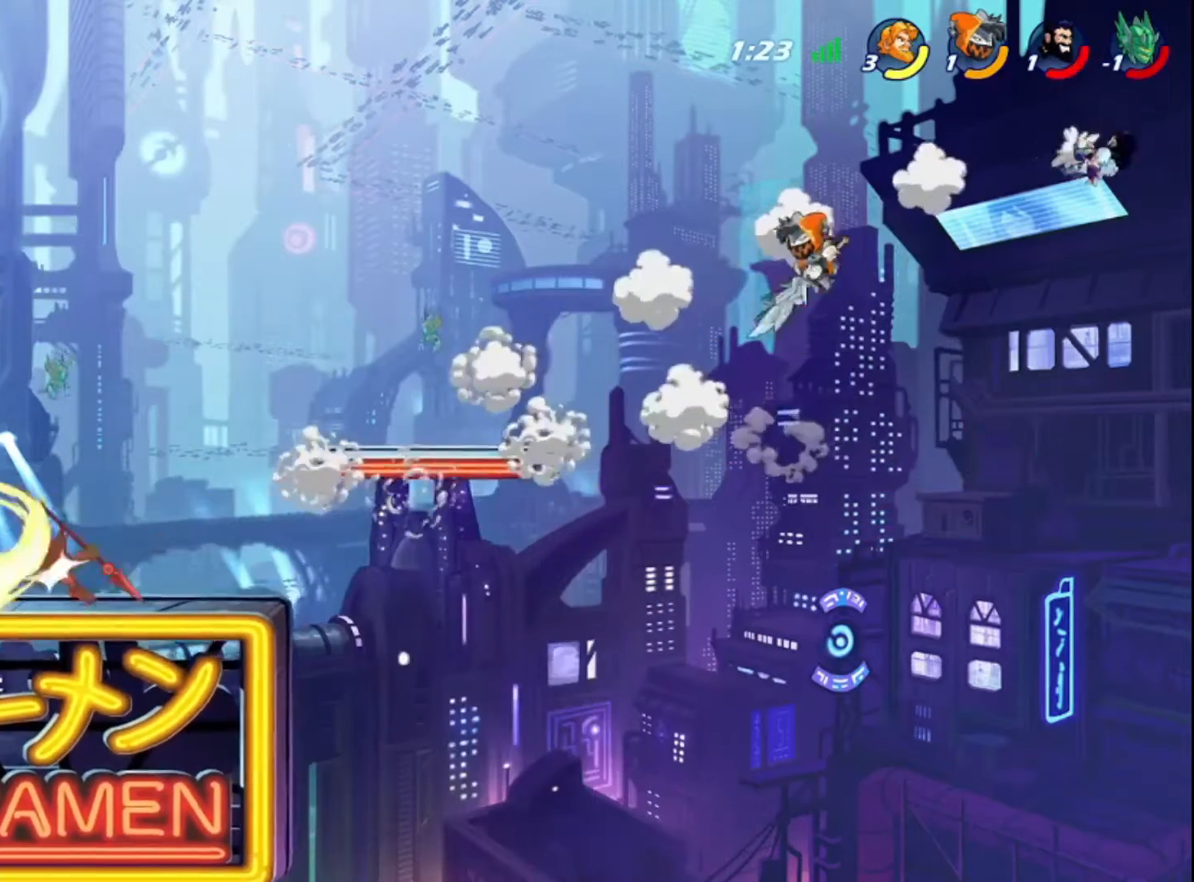
{"buttons": [], "left_stick": "center", "right_stick": "center", "events": []}
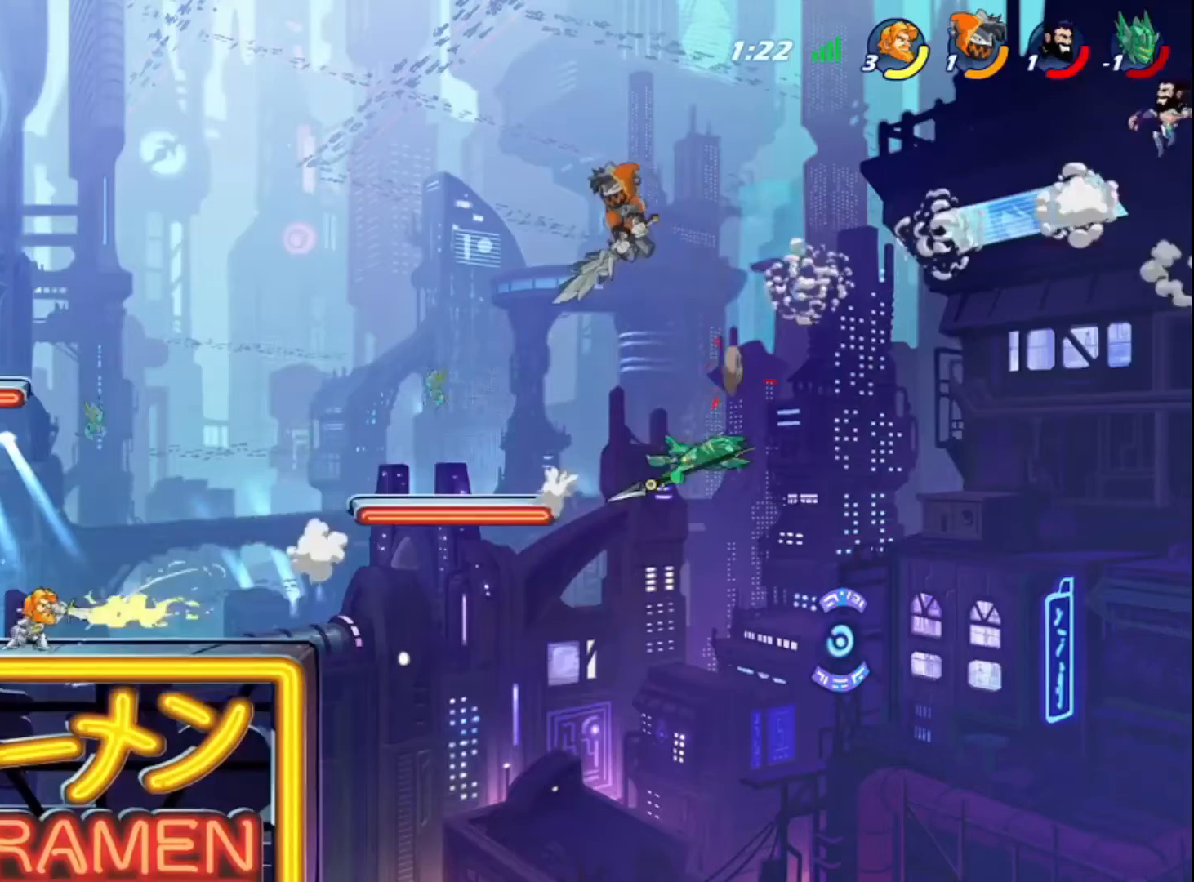
{"buttons": [], "left_stick": "right", "right_stick": "center", "events": [[120, "left_stick", "right"], [360, "left_stick", "center"], [440, "left_stick", "right"]]}
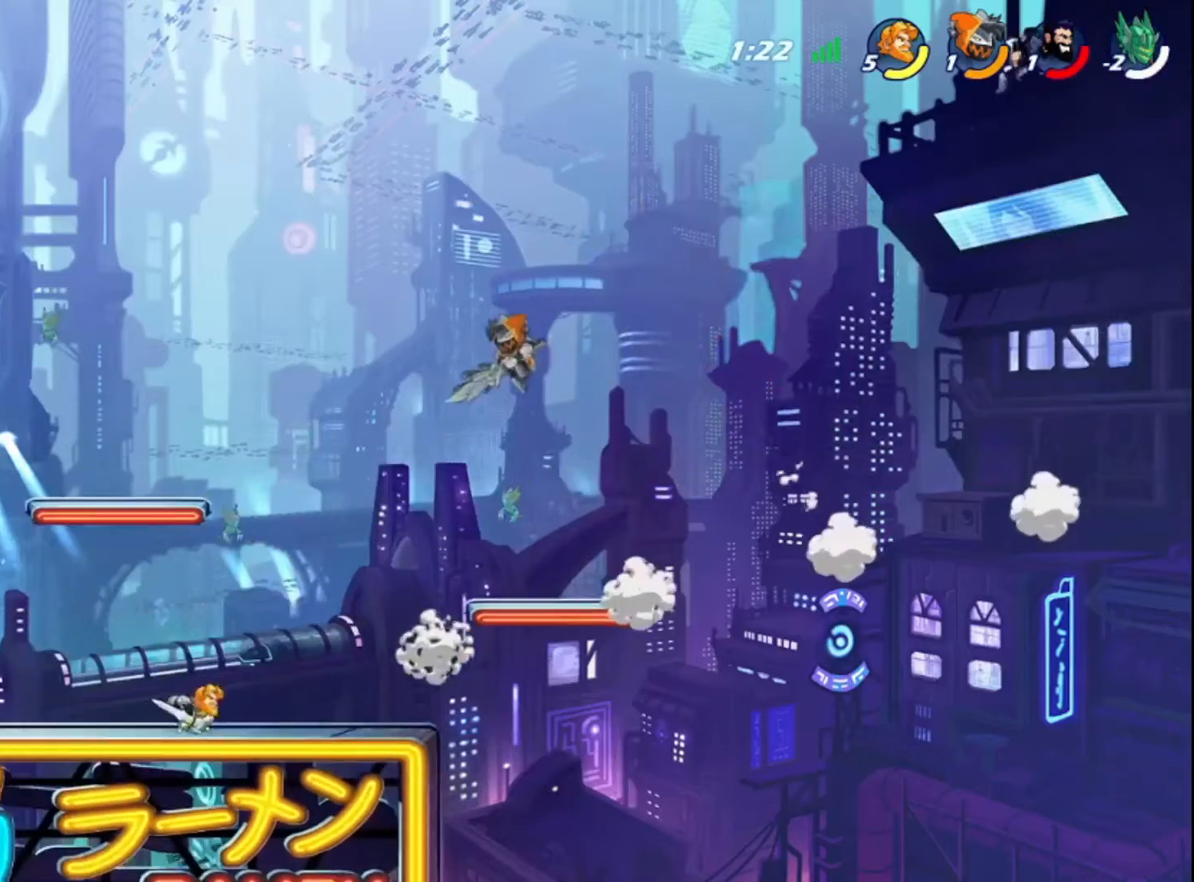
{"buttons": [], "left_stick": "center", "right_stick": "center", "events": [[120, "CROSS", "down"], [160, "R2", "down"], [160, "left_stick", "center"], [200, "CIRCLE", "down"], [240, "CROSS", "up"], [280, "CIRCLE", "up"], [280, "R2", "up"]]}
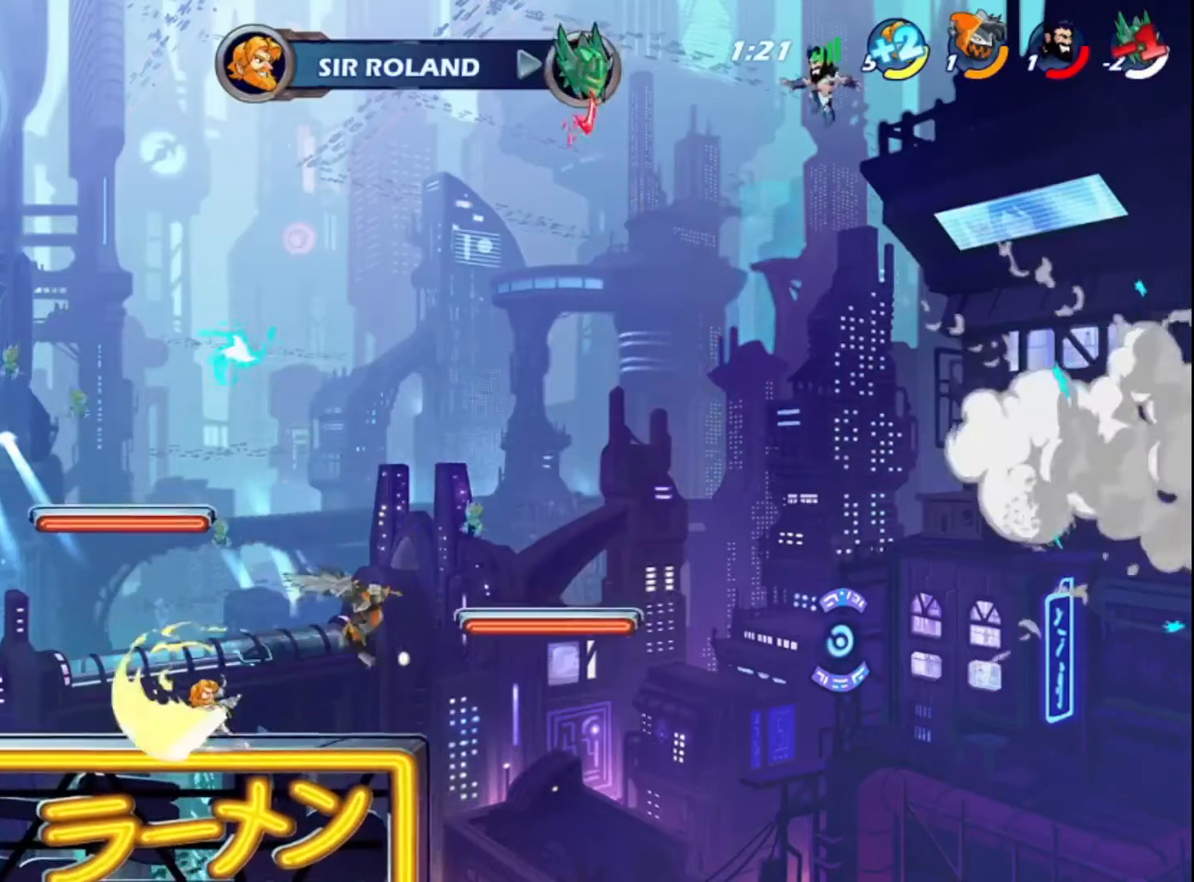
{"buttons": [], "left_stick": "right", "right_stick": "center", "events": [[480, "left_stick", "right"]]}
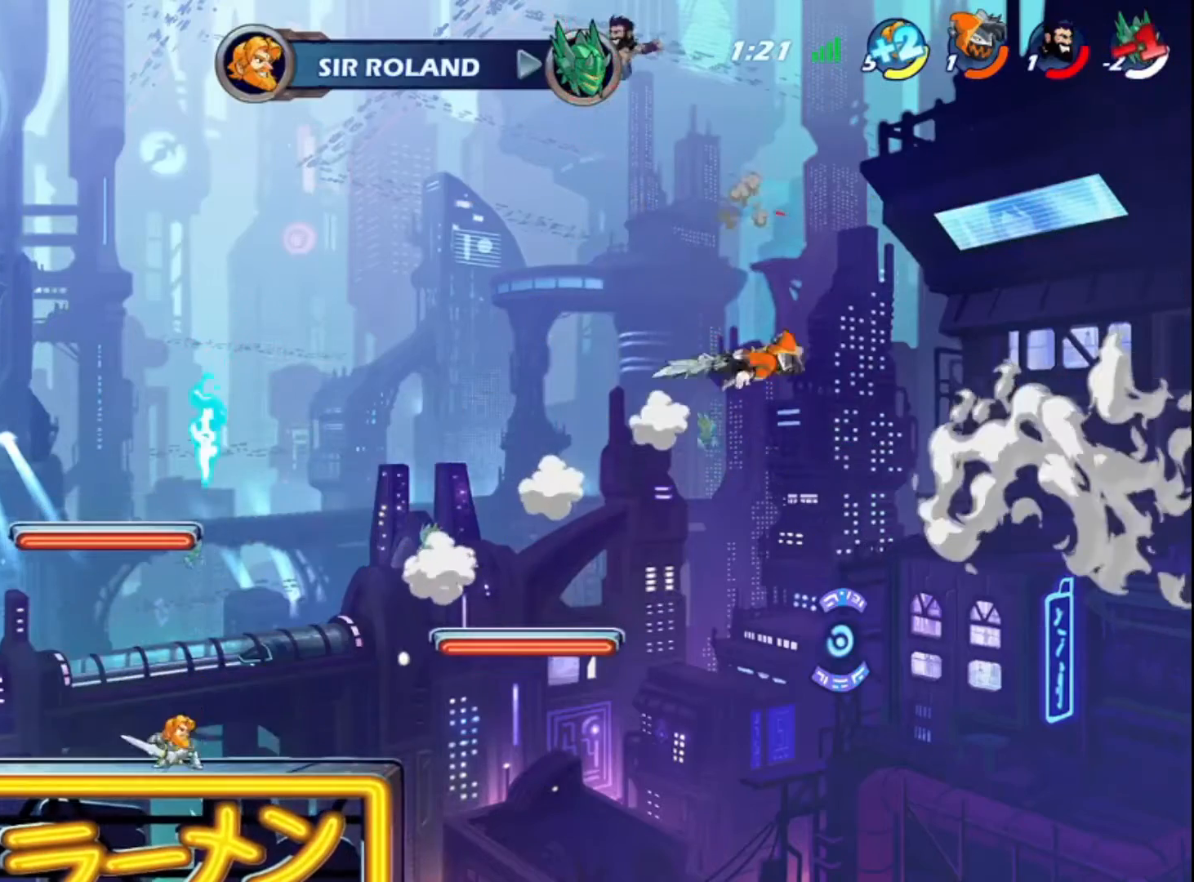
{"buttons": [], "left_stick": "center", "right_stick": "center", "events": [[160, "R2", "down"], [240, "left_stick", "center"], [280, "R2", "up"]]}
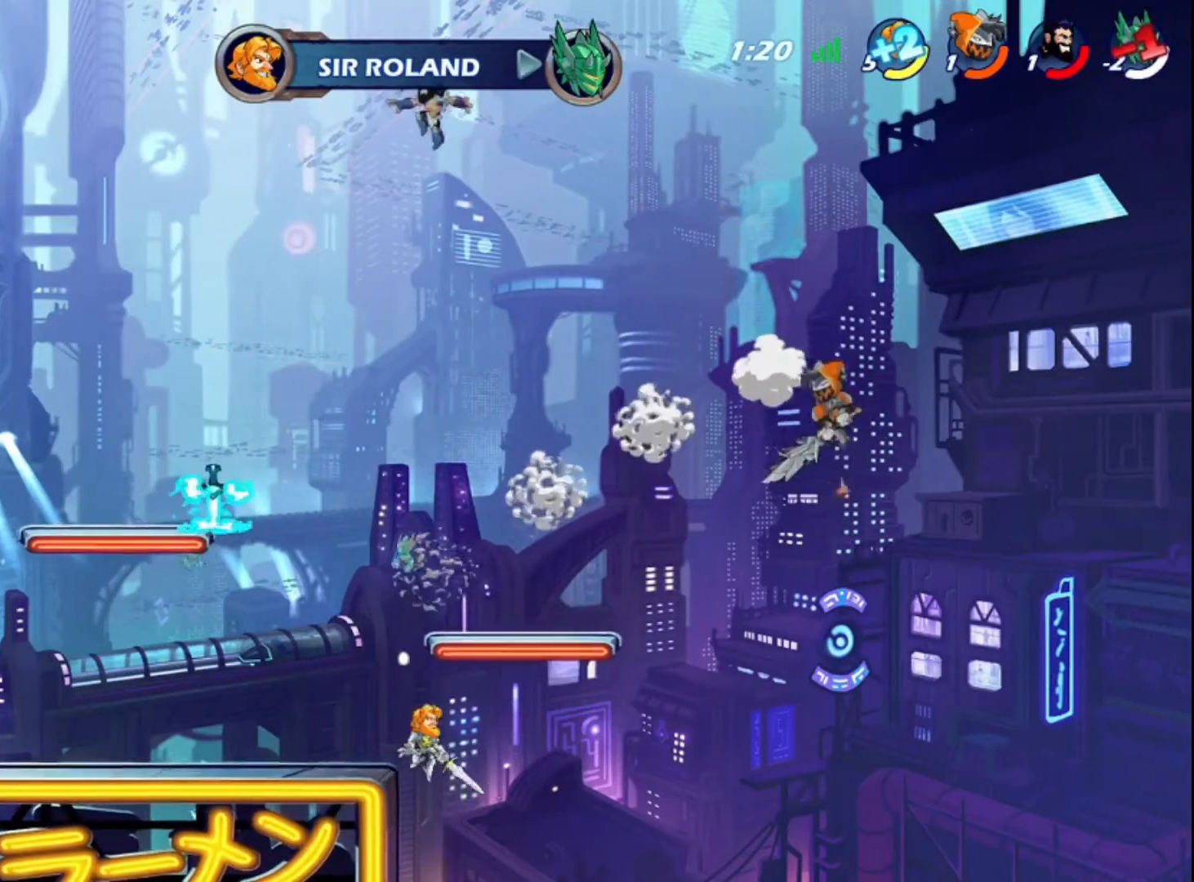
{"buttons": [], "left_stick": "left", "right_stick": "center", "events": [[40, "left_stick", "left"], [120, "CROSS", "down"], [280, "CROSS", "up"]]}
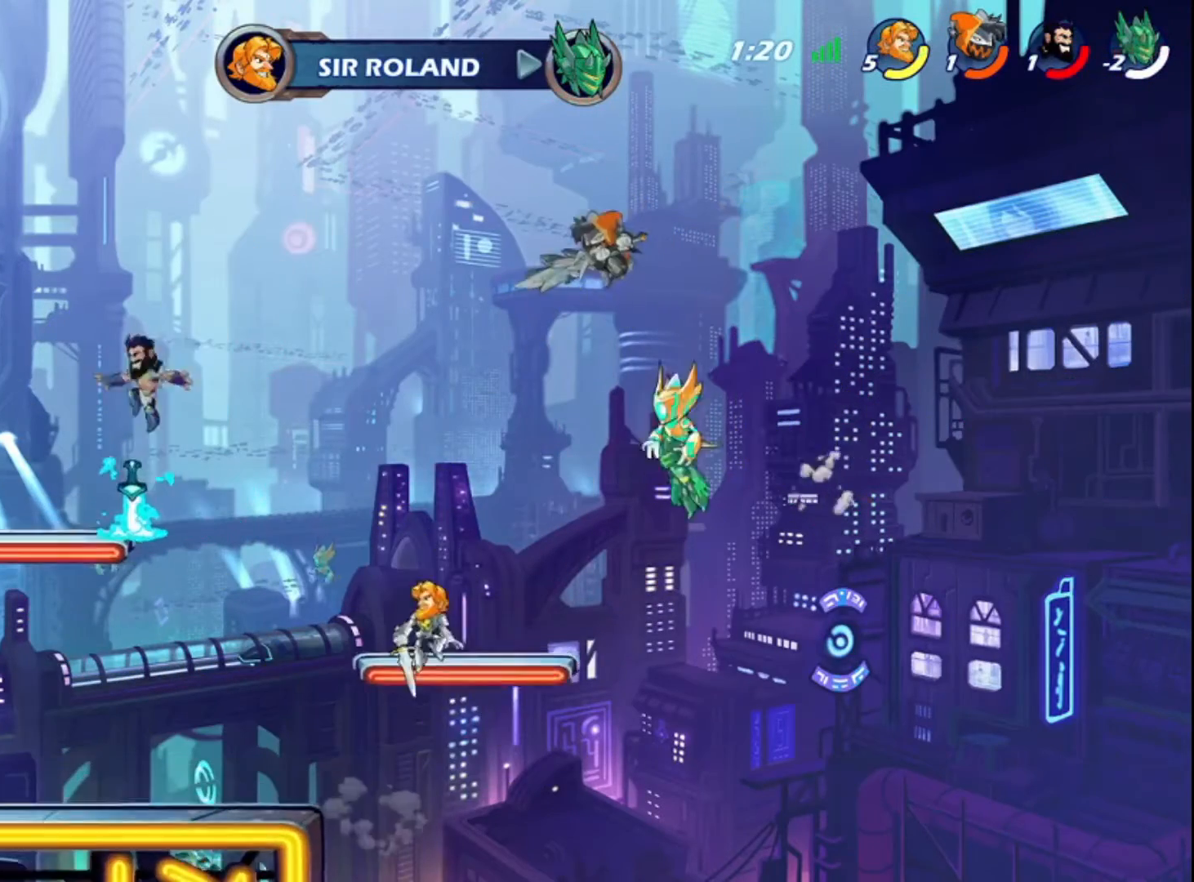
{"buttons": [], "left_stick": "left", "right_stick": "center", "events": []}
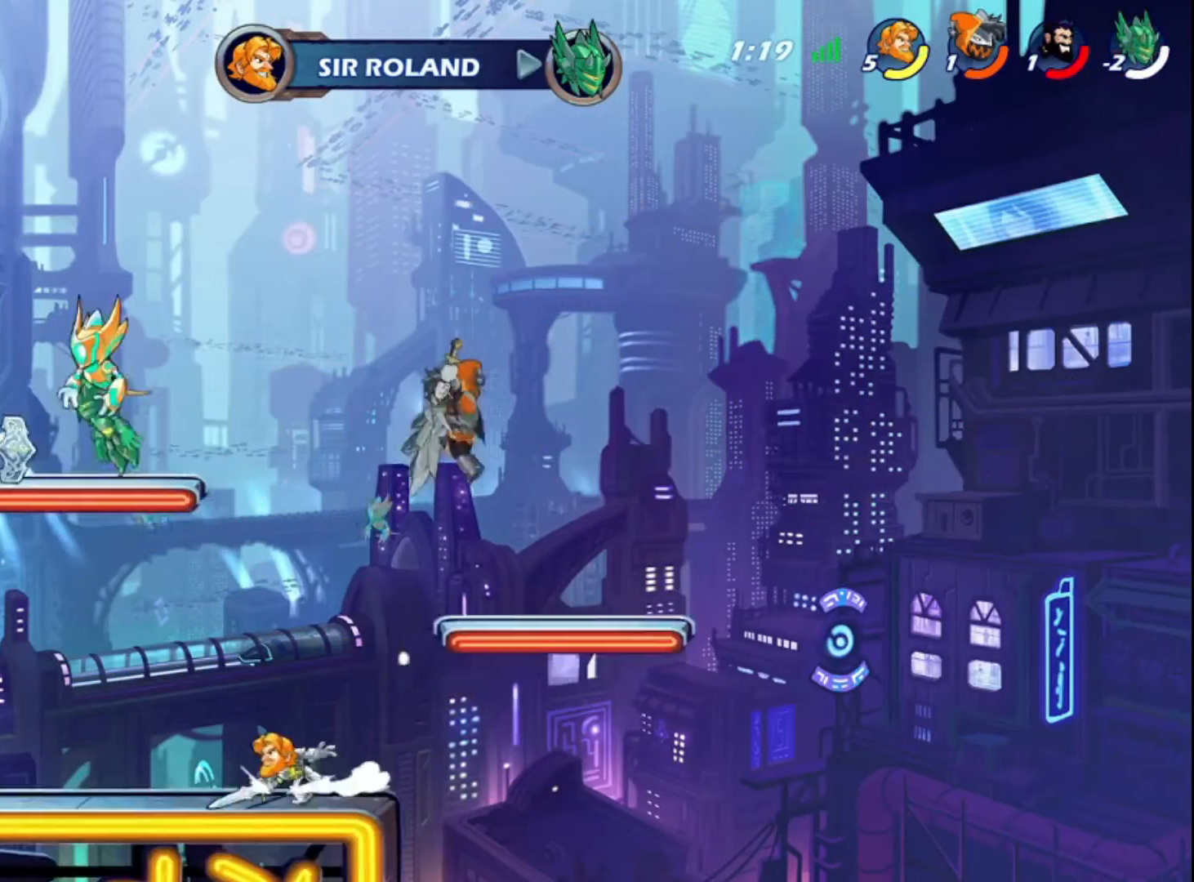
{"buttons": [], "left_stick": "center", "right_stick": "center", "events": [[280, "CIRCLE", "down"], [280, "R2", "down"], [400, "CIRCLE", "up"], [400, "R2", "up"], [400, "left_stick", "center"]]}
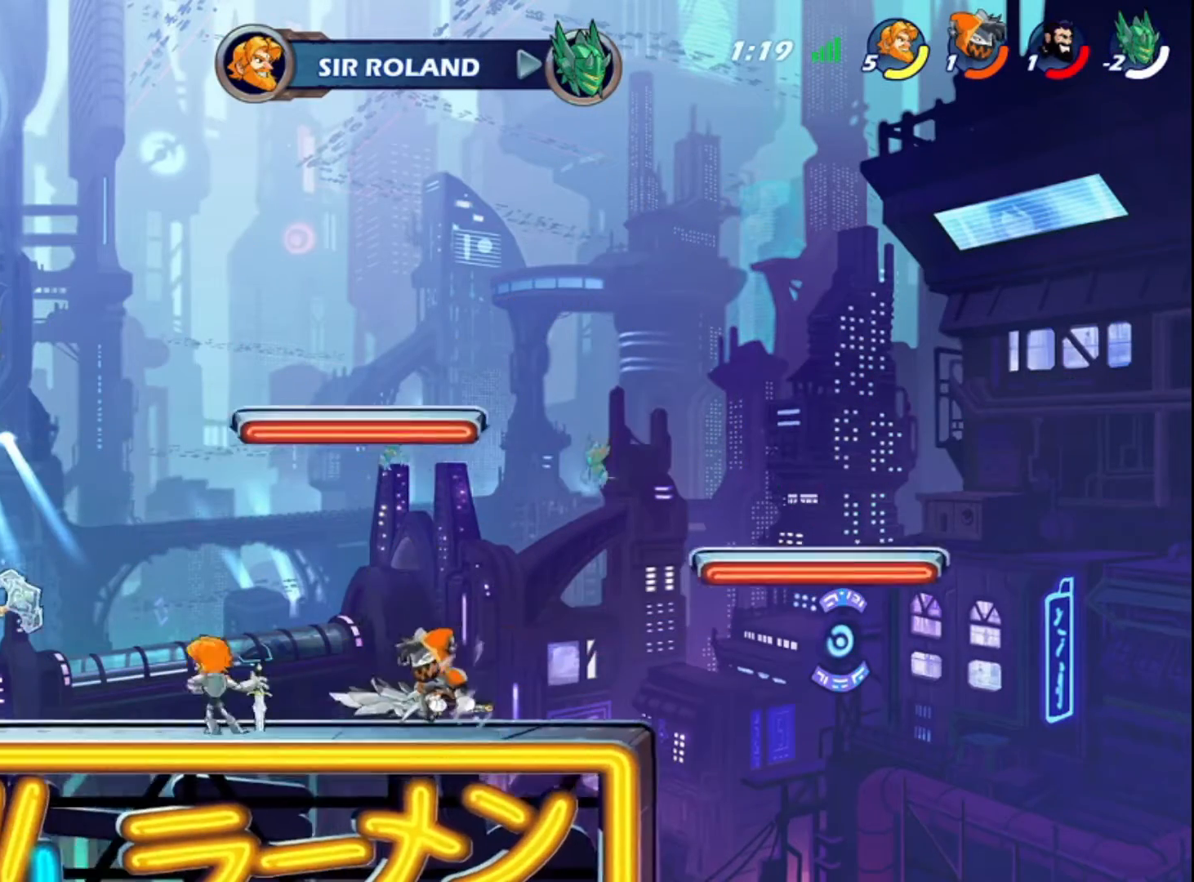
{"buttons": [], "left_stick": "center", "right_stick": "center", "events": []}
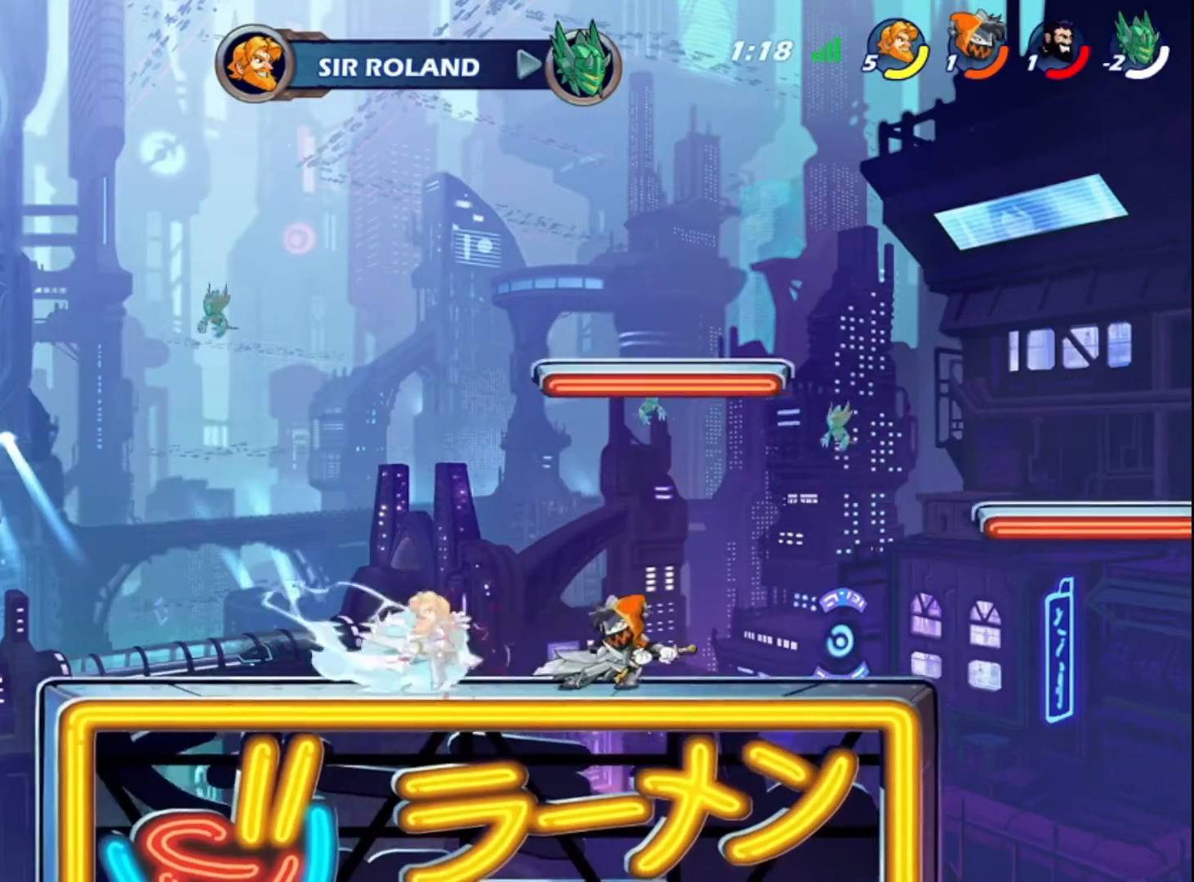
{"buttons": ["R2"], "left_stick": "left", "right_stick": "center", "events": [[160, "left_stick", "left"], [240, "CROSS", "down"], [320, "left_stick", "right"], [360, "CROSS", "up"], [400, "R2", "down"], [400, "left_stick", "left"]]}
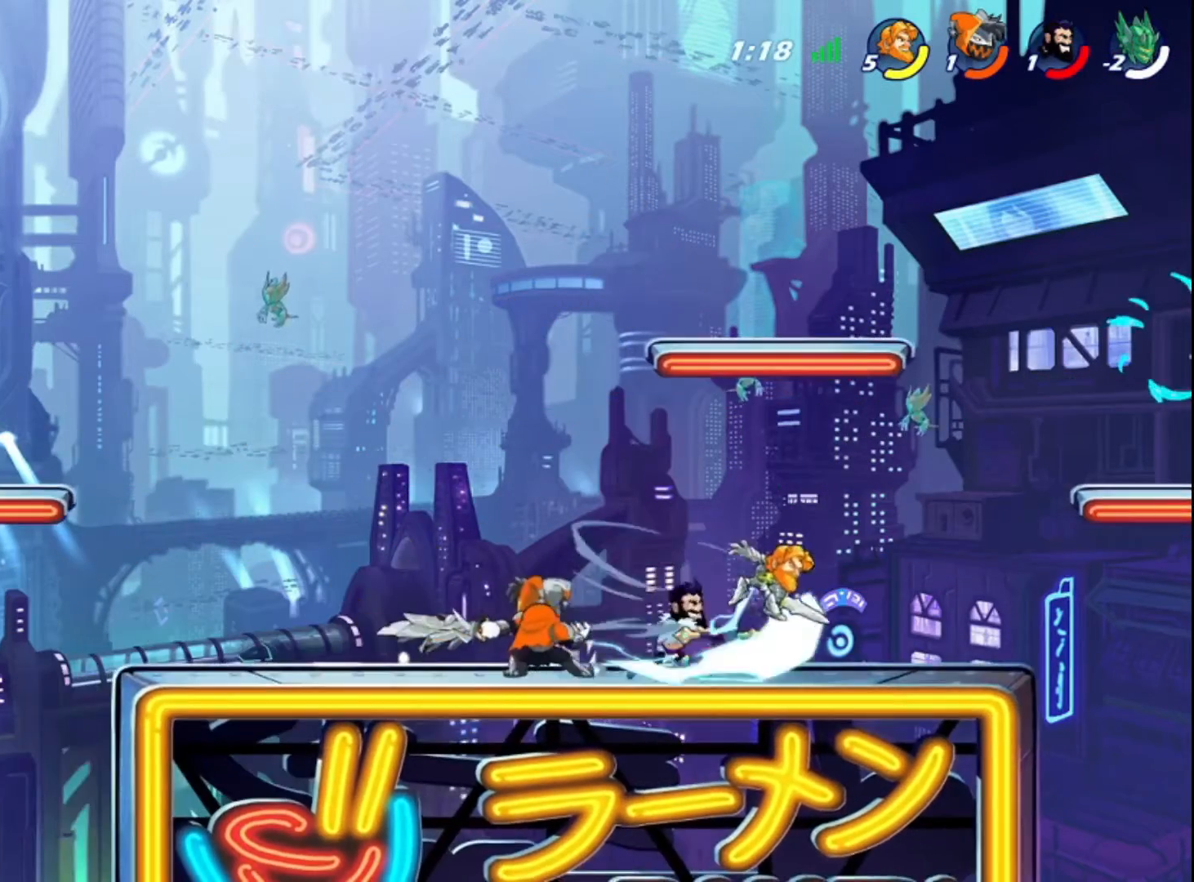
{"buttons": ["CROSS"], "left_stick": "left", "right_stick": "center", "events": [[40, "R2", "up"], [480, "CROSS", "down"]]}
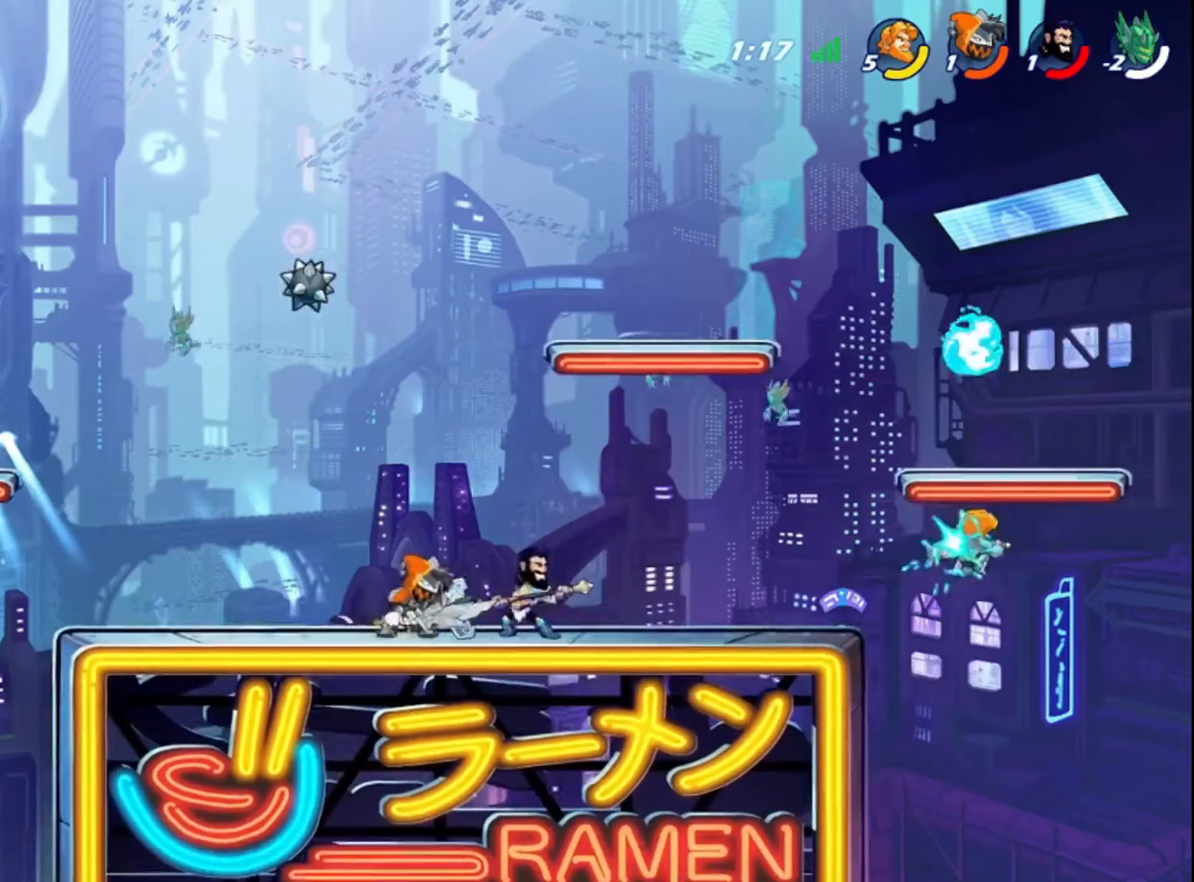
{"buttons": [], "left_stick": "left", "right_stick": "center", "events": [[120, "CROSS", "up"], [200, "R2", "down"], [320, "R2", "up"]]}
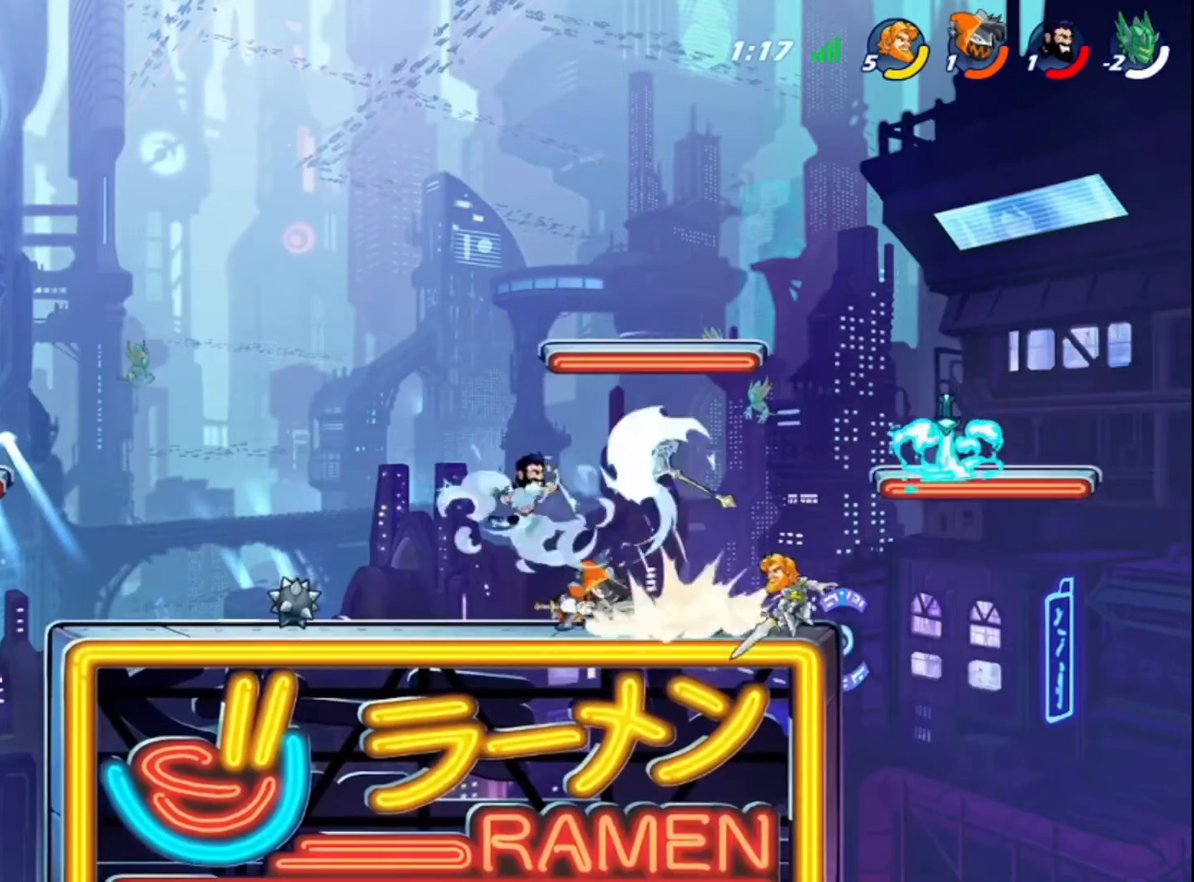
{"buttons": [], "left_stick": "center", "right_stick": "center", "events": [[280, "CIRCLE", "down"], [280, "left_stick", "center"], [320, "CIRCLE", "up"]]}
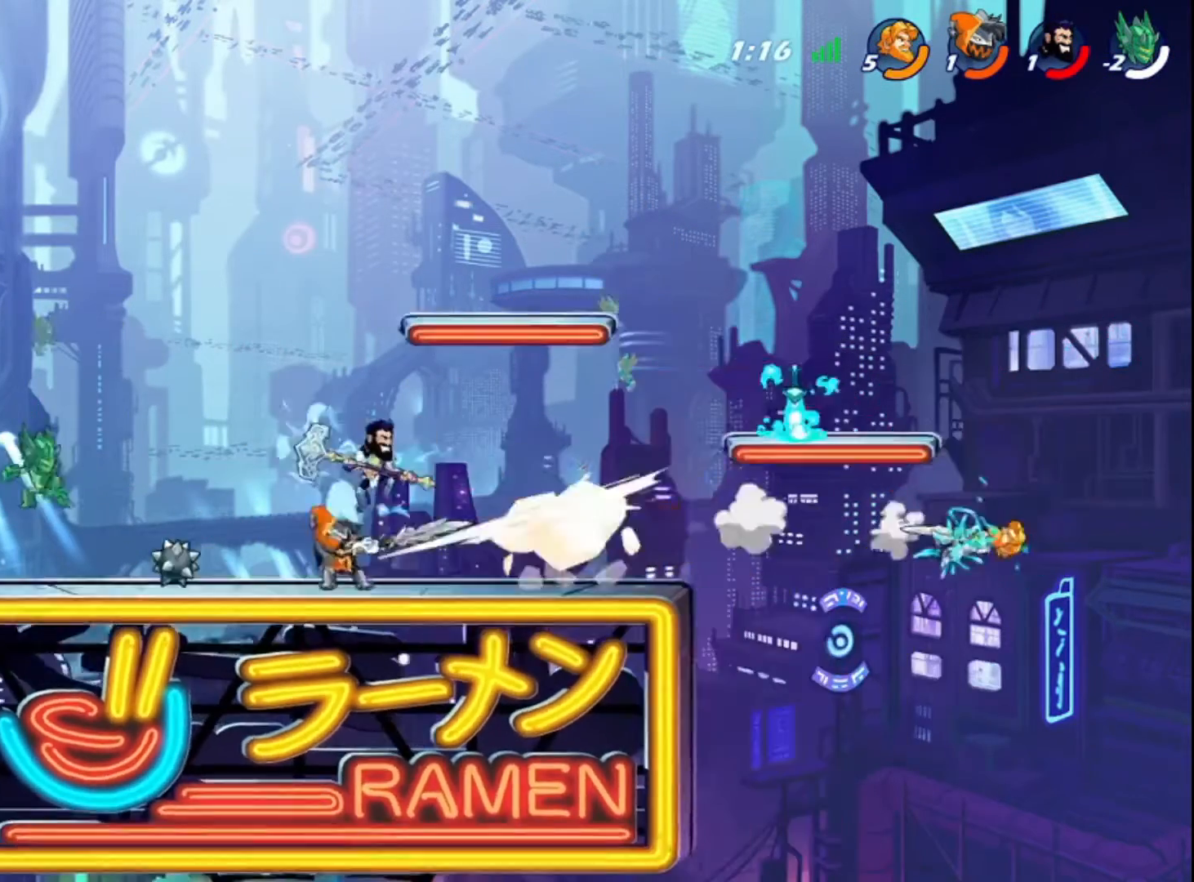
{"buttons": [], "left_stick": "left", "right_stick": "center", "events": [[80, "left_stick", "left"], [200, "CROSS", "down"], [320, "CROSS", "up"]]}
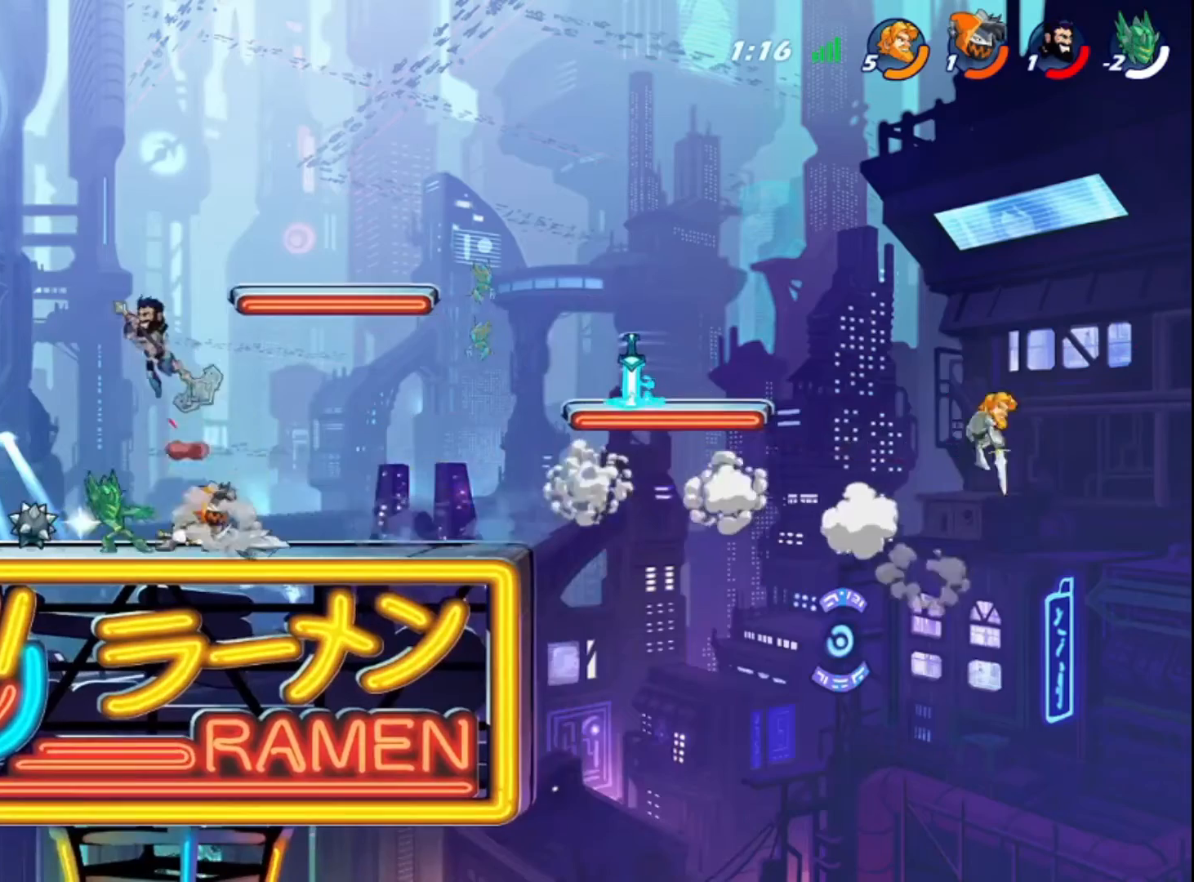
{"buttons": ["R2"], "left_stick": "left", "right_stick": "center", "events": [[240, "CROSS", "down"], [360, "CROSS", "up"], [400, "R2", "down"]]}
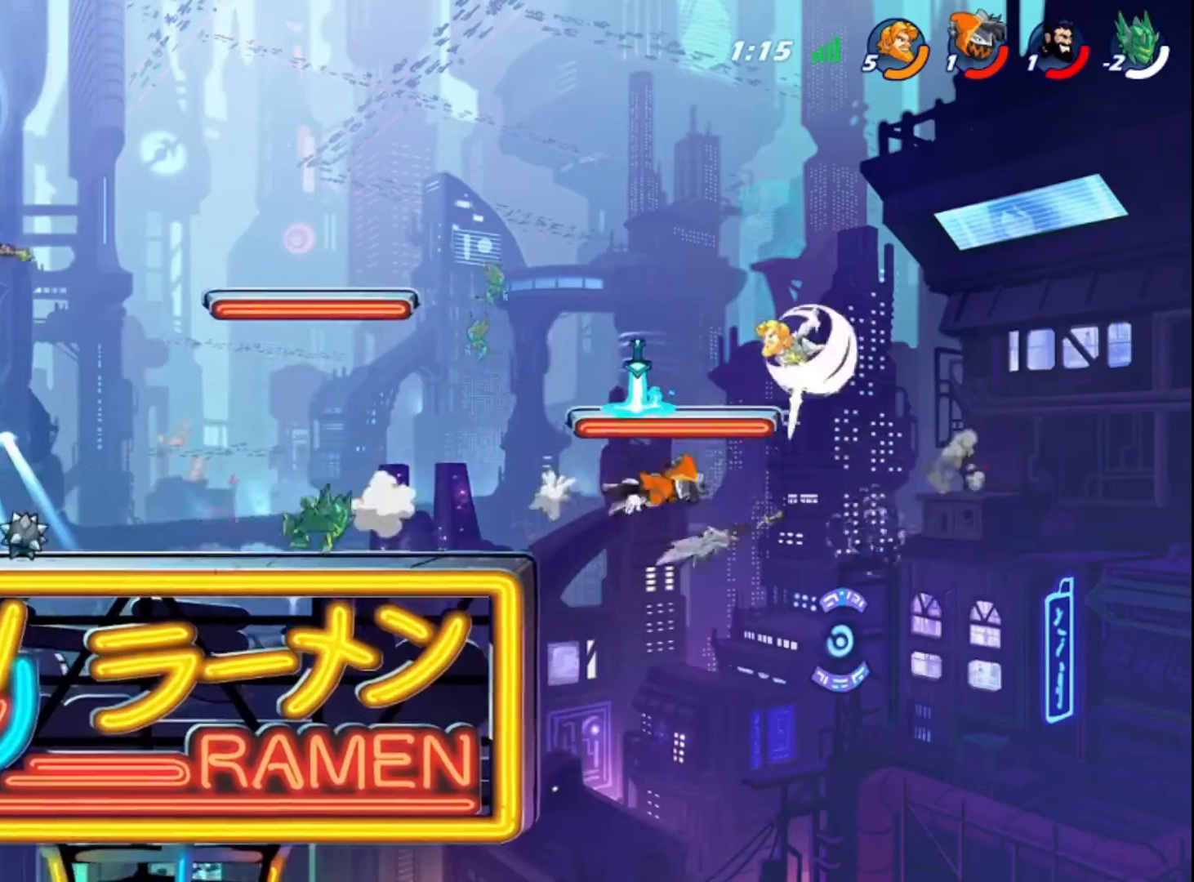
{"buttons": [], "left_stick": "center", "right_stick": "center", "events": [[40, "R2", "up"], [200, "R1", "down"], [200, "R2", "down"], [280, "R1", "up"], [280, "R2", "up"], [400, "left_stick", "center"]]}
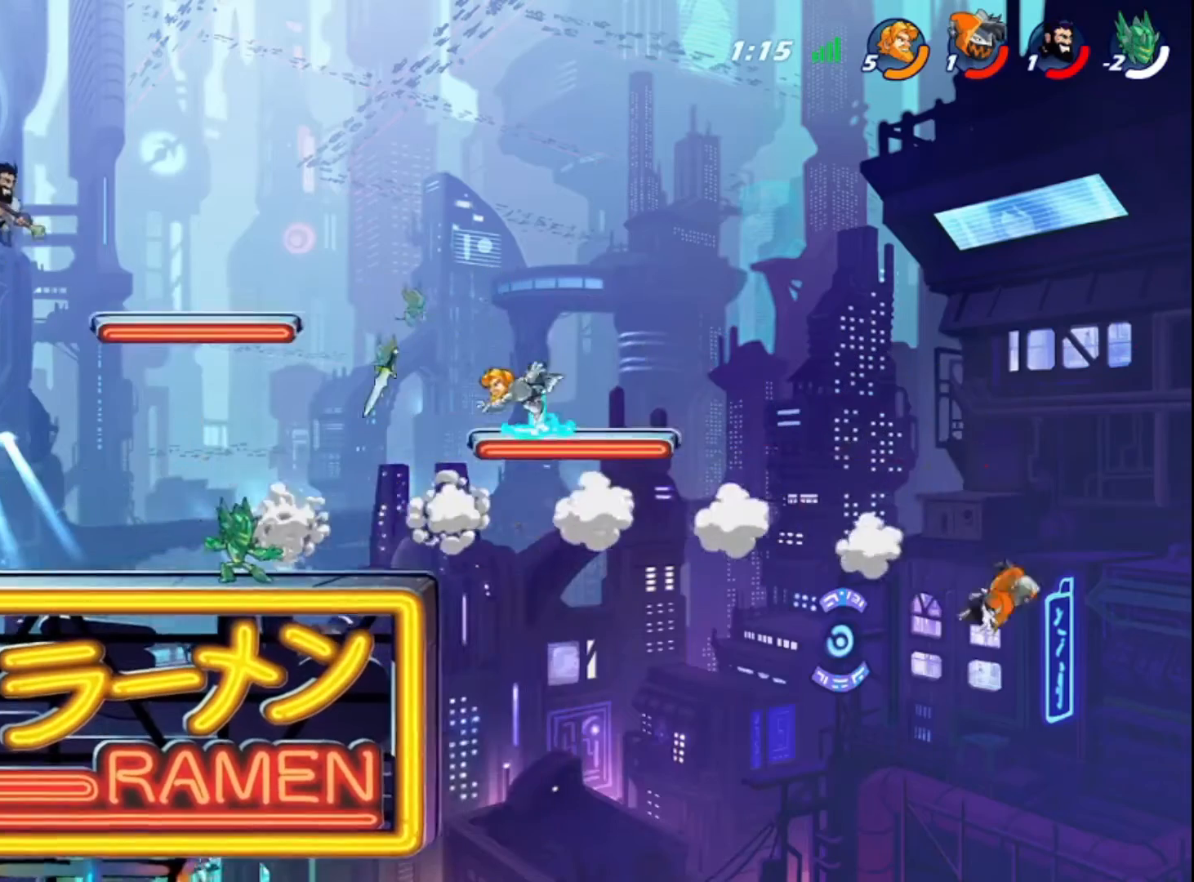
{"buttons": ["R2"], "left_stick": "left", "right_stick": "center", "events": [[240, "SQUARE", "down"], [320, "SQUARE", "up"], [320, "left_stick", "left"], [400, "R2", "down"]]}
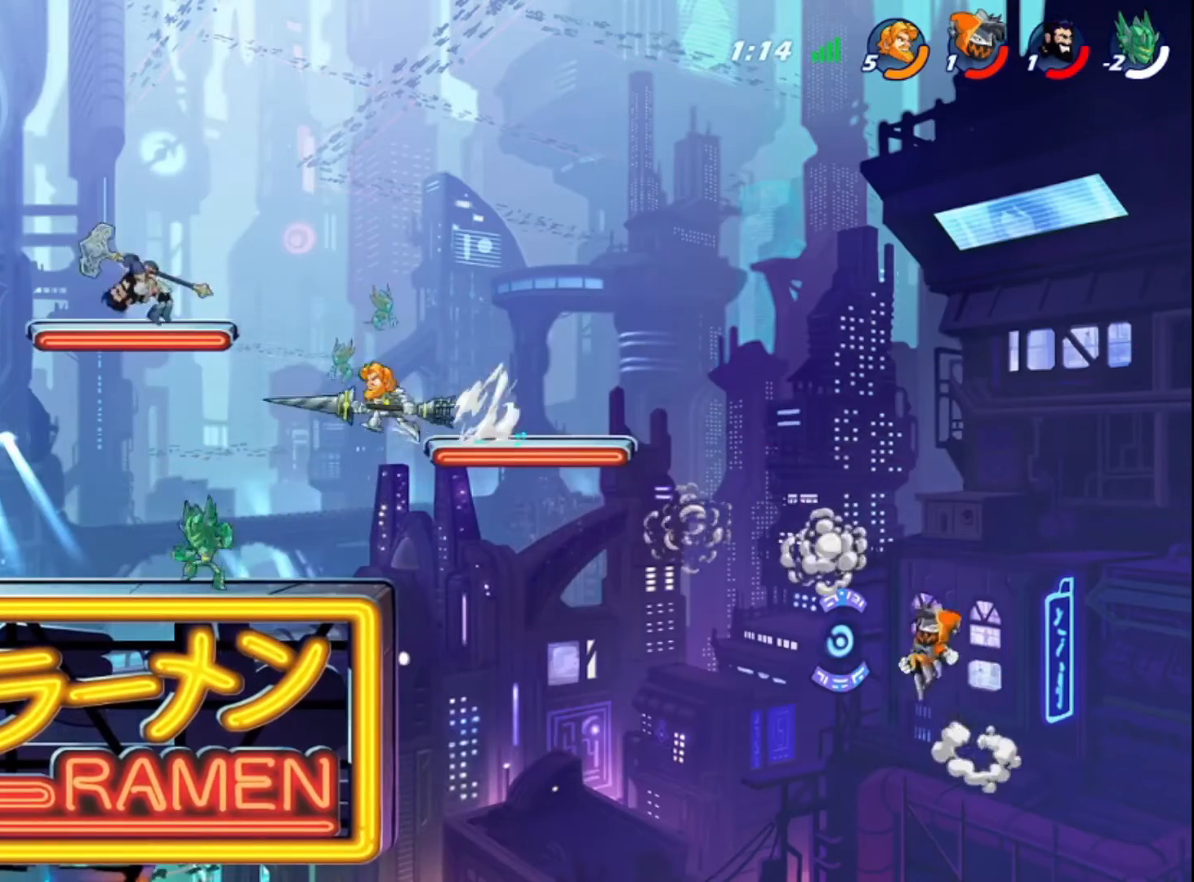
{"buttons": [], "left_stick": "left", "right_stick": "center", "events": [[40, "R2", "up"], [200, "CIRCLE", "down"], [320, "CIRCLE", "up"]]}
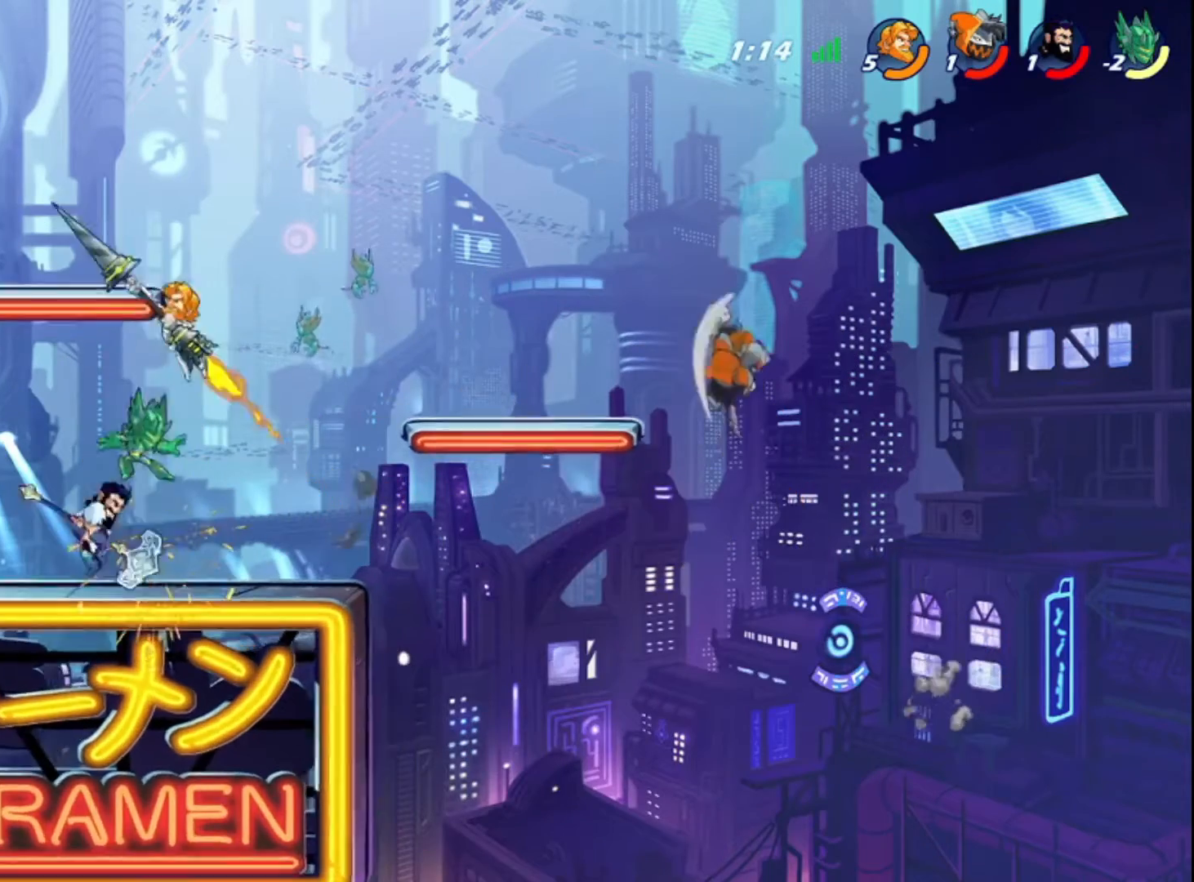
{"buttons": ["SQUARE"], "left_stick": "right", "right_stick": "center", "events": [[440, "left_stick", "right"], [480, "SQUARE", "down"]]}
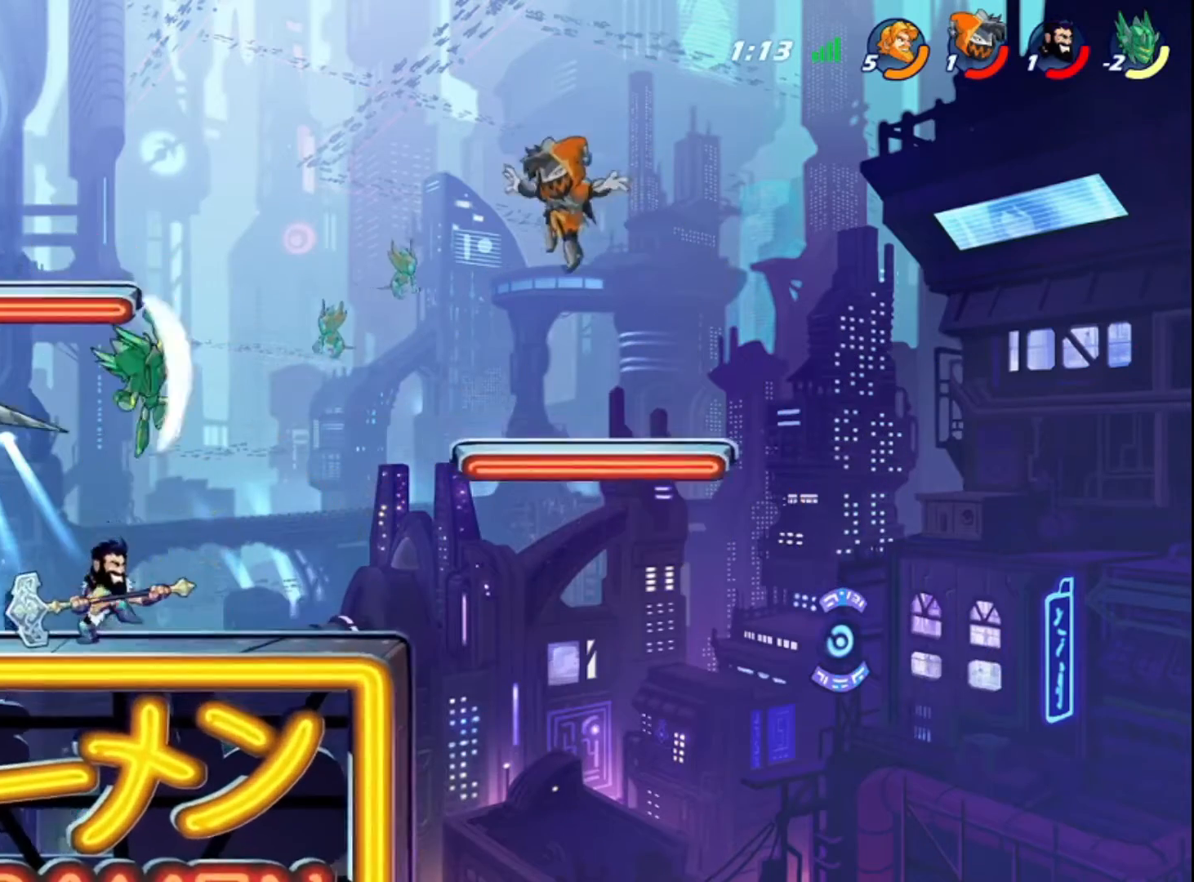
{"buttons": [], "left_stick": "center", "right_stick": "center", "events": [[80, "SQUARE", "up"], [360, "left_stick", "center"]]}
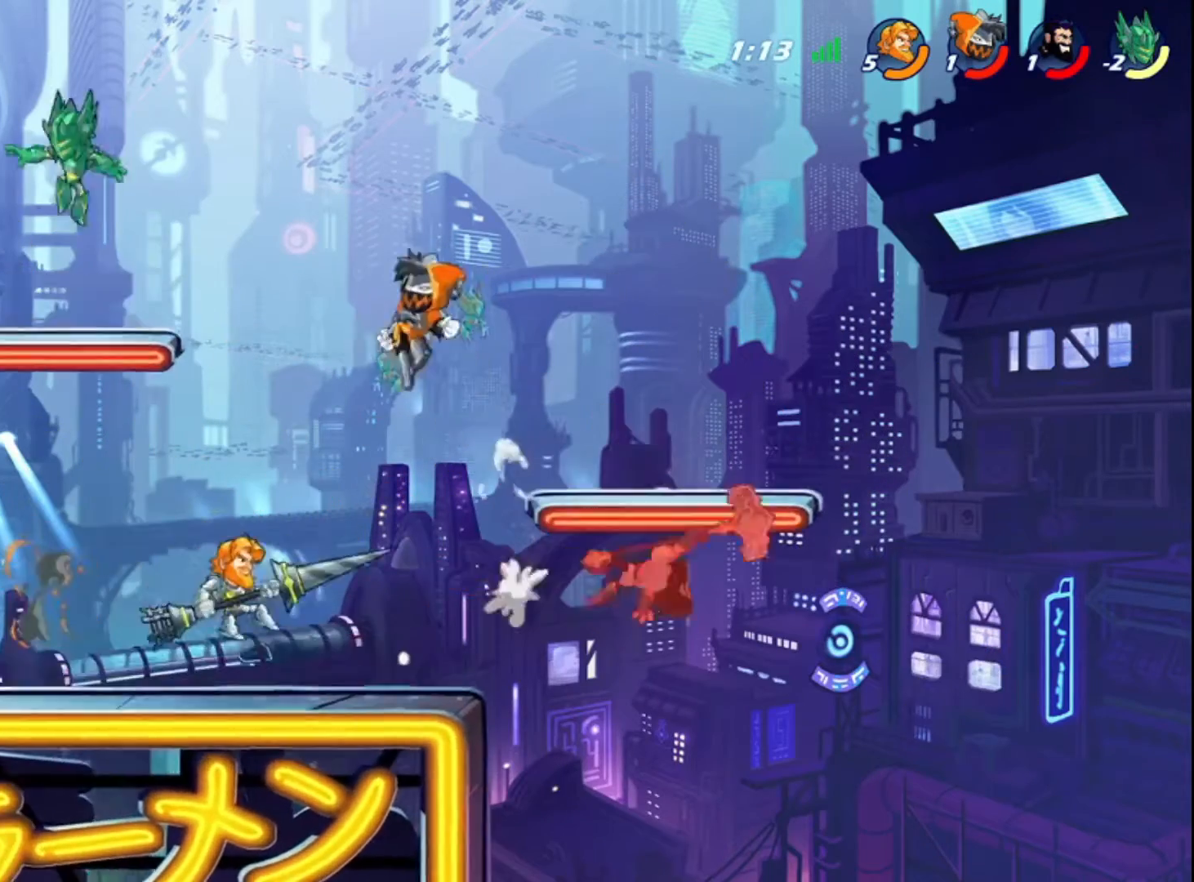
{"buttons": ["CROSS"], "left_stick": "right", "right_stick": "center", "events": [[200, "left_stick", "right"], [400, "CROSS", "down"]]}
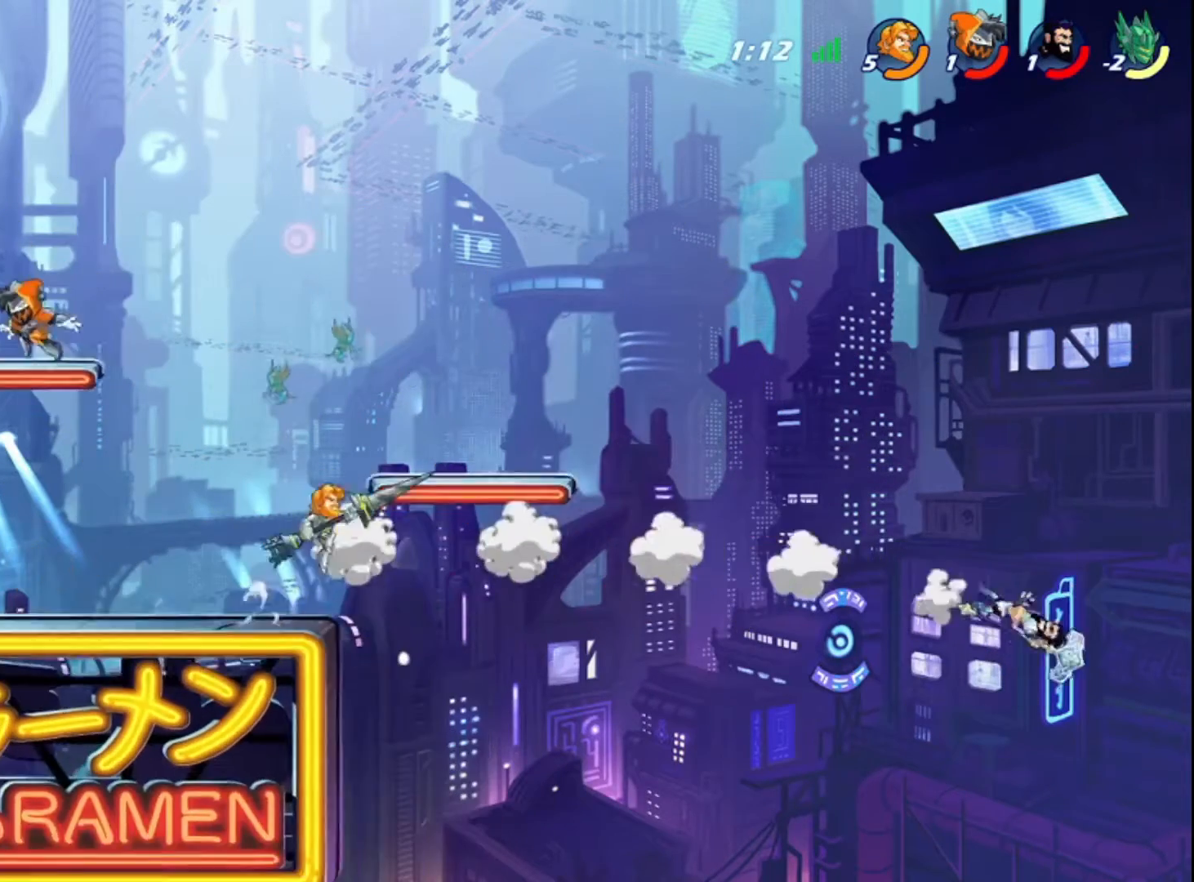
{"buttons": [], "left_stick": "center", "right_stick": "center", "events": [[40, "CROSS", "up"], [80, "CROSS", "down"], [200, "CROSS", "up"], [200, "left_stick", "left"], [440, "left_stick", "center"]]}
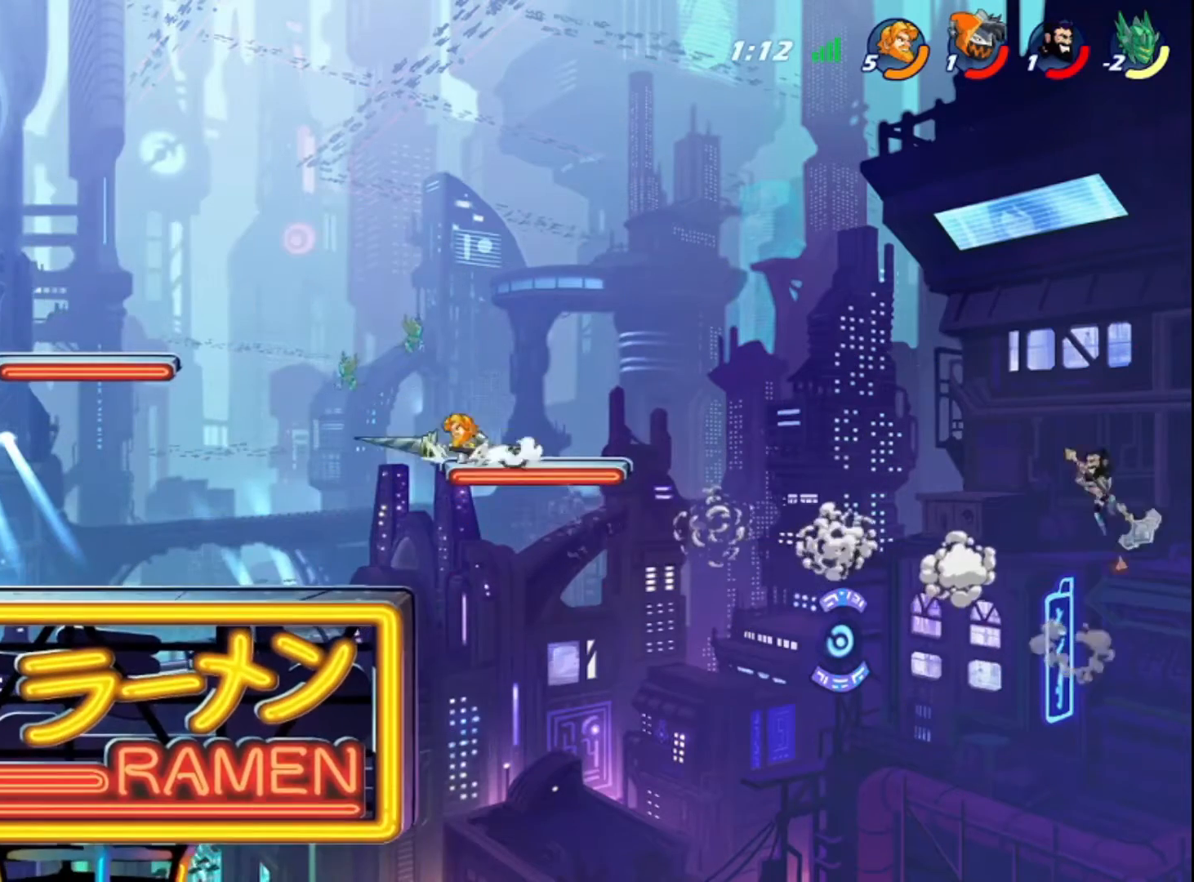
{"buttons": [], "left_stick": "center", "right_stick": "center", "events": [[40, "left_stick", "right"], [240, "left_stick", "center"], [280, "CROSS", "down"], [440, "CROSS", "up"]]}
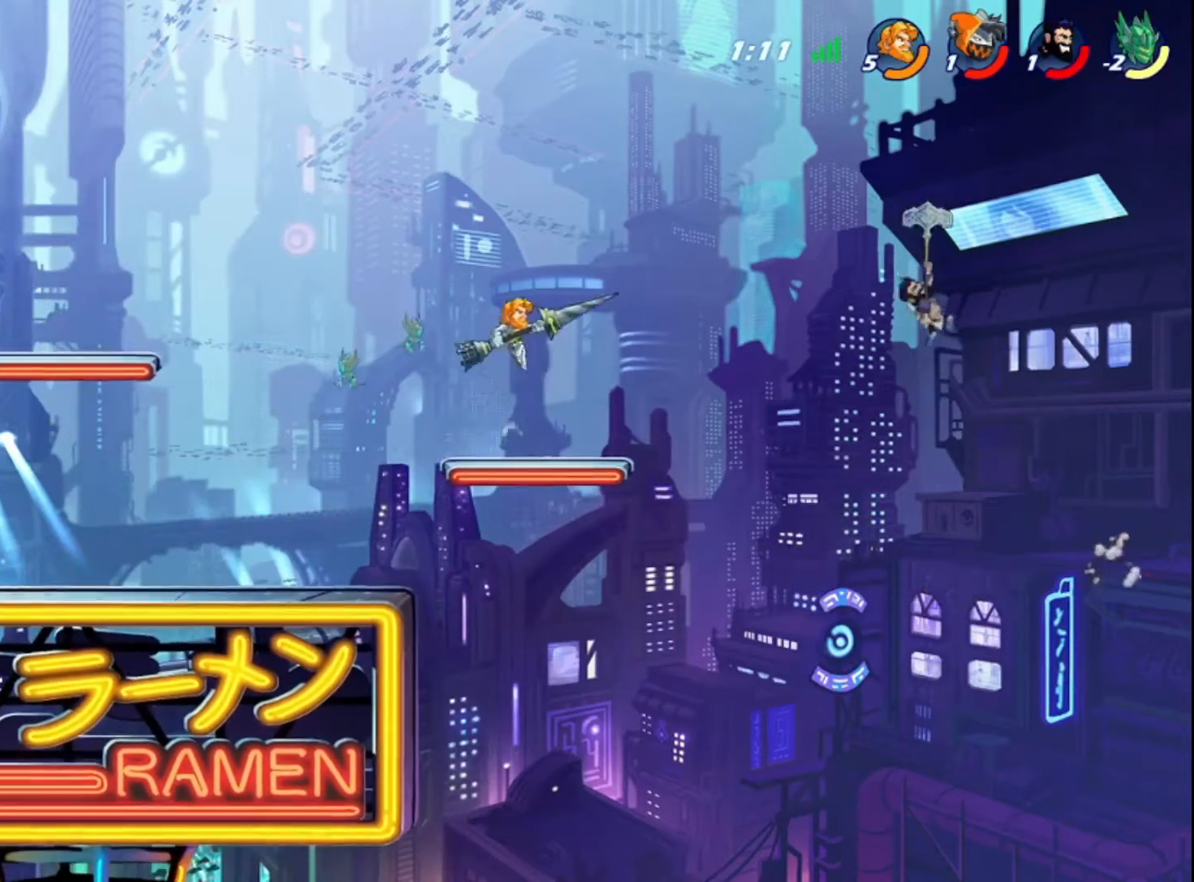
{"buttons": [], "left_stick": "center", "right_stick": "center", "events": [[40, "left_stick", "right"], [80, "CROSS", "down"], [160, "left_stick", "down"], [200, "CROSS", "up"], [280, "left_stick", "center"]]}
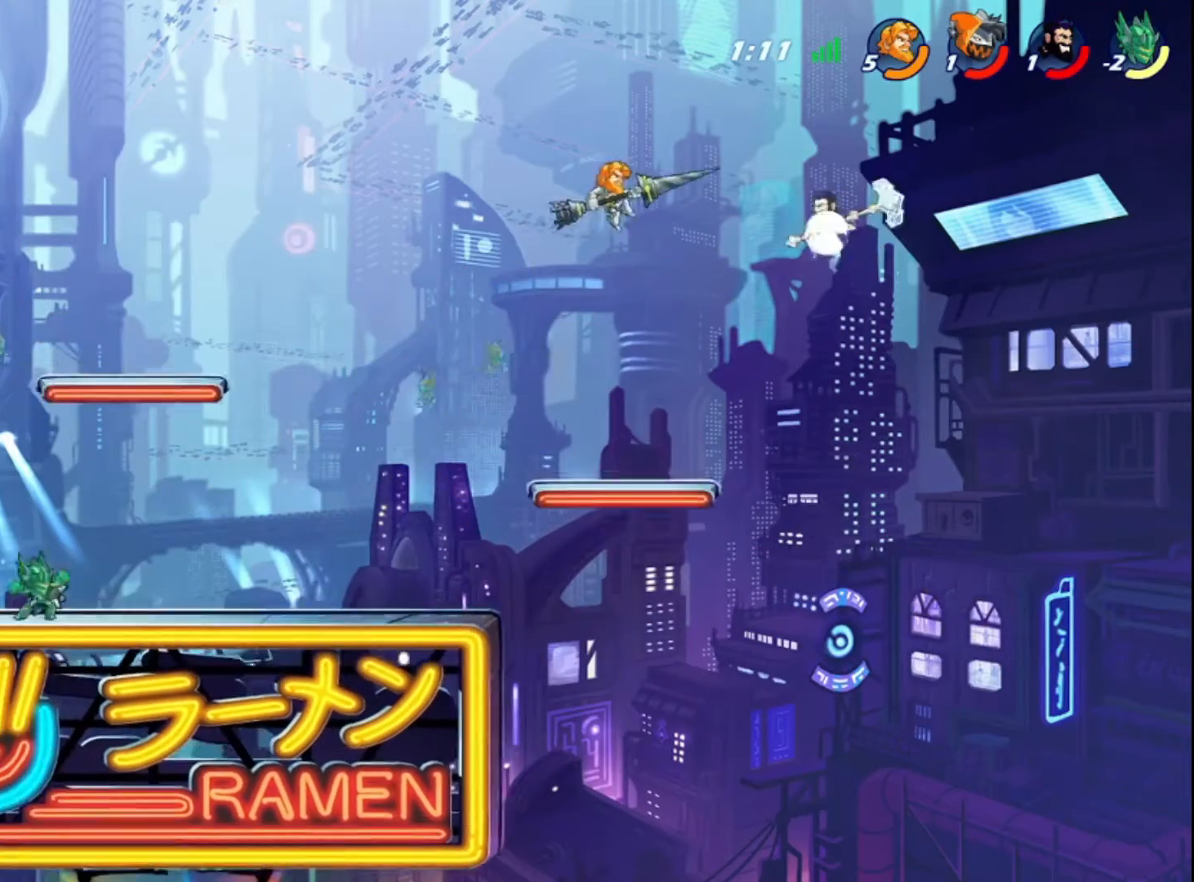
{"buttons": [], "left_stick": "center", "right_stick": "center", "events": [[160, "left_stick", "down"], [200, "CIRCLE", "down"], [320, "left_stick", "center"], [400, "CIRCLE", "up"]]}